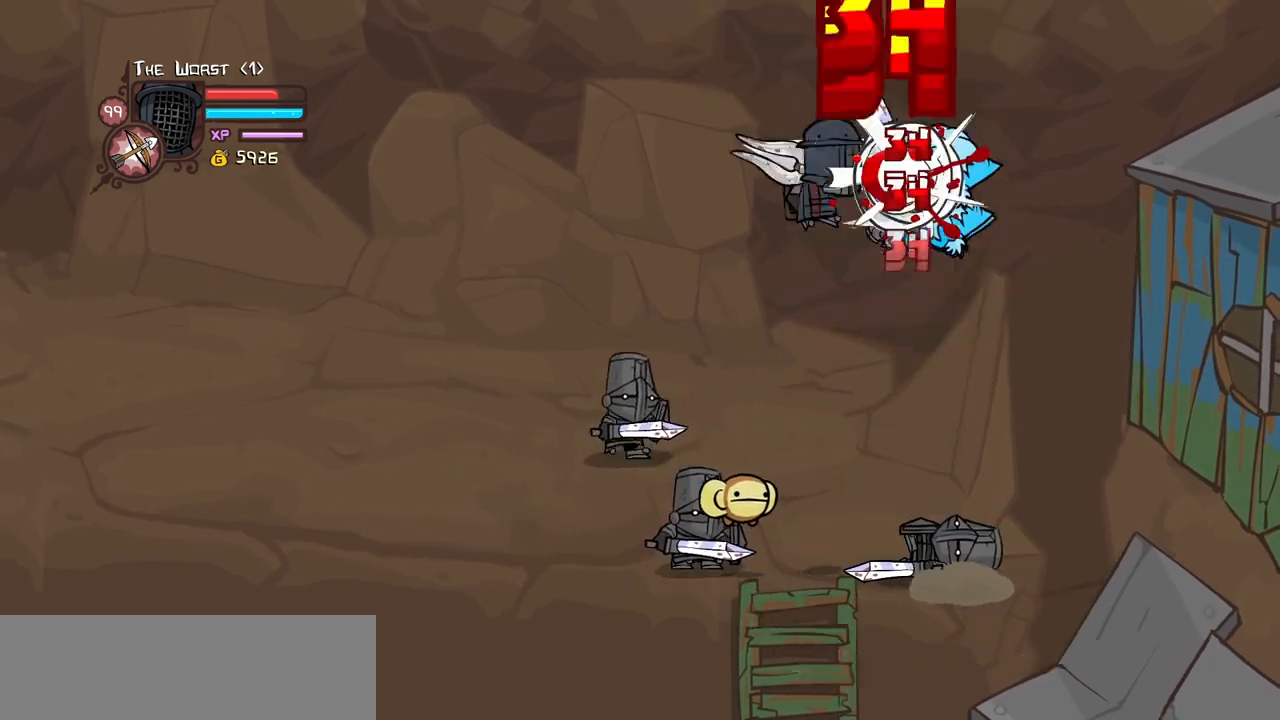
Gameplay with keyboard; each line is a JSON object with the keys held at the frame after it. "events" lists presses ("down") and releases ("up") of "block", "down", "heavy", "item", "iteml", "itemr", "jump", "left", "light", "magic", "right" and "up" between this image and that frame as [ms after this image, input, new state], when the widget could be followed in between. No other keys are recorded. Mouse input is not recorded. Key names are as the overlay labels them; some are game actions (e.g. jump) rather than physical keys.
{"keys": ["light"], "events": [[134, "light", "up"], [167, "light", "down"], [317, "light", "up"], [367, "light", "down"]]}
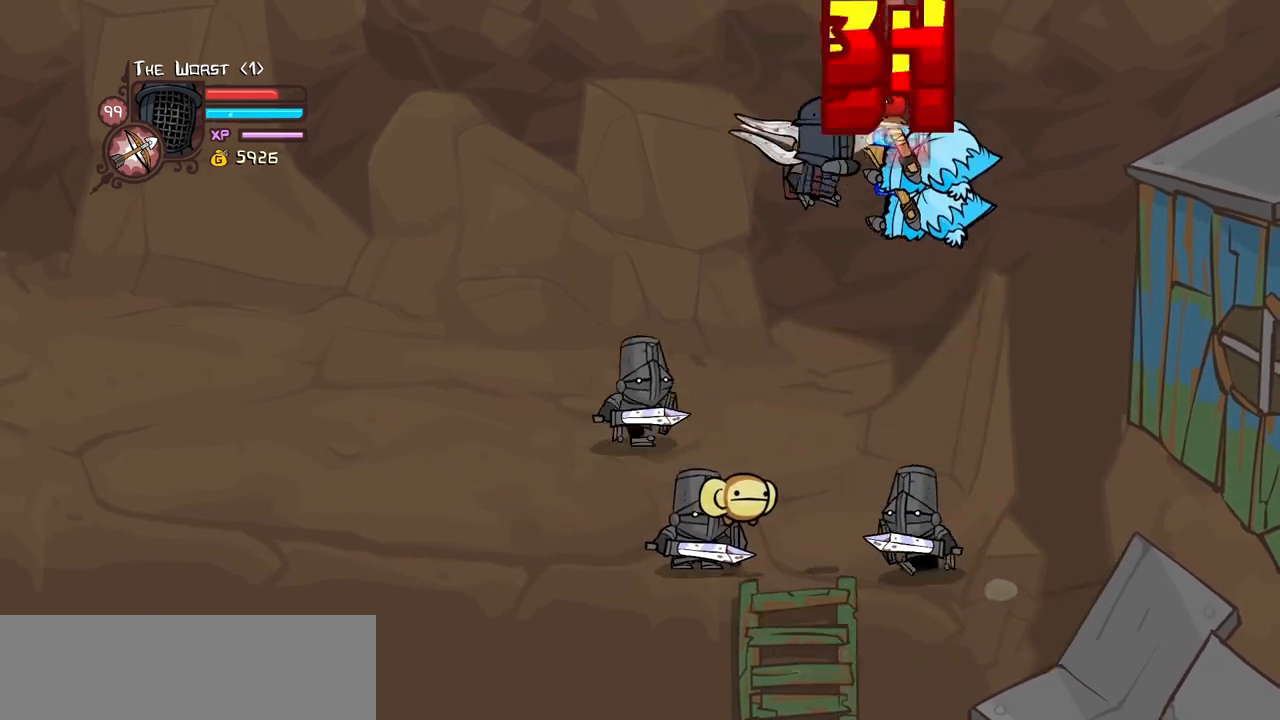
{"keys": [], "events": [[50, "light", "up"], [100, "light", "down"], [467, "light", "up"]]}
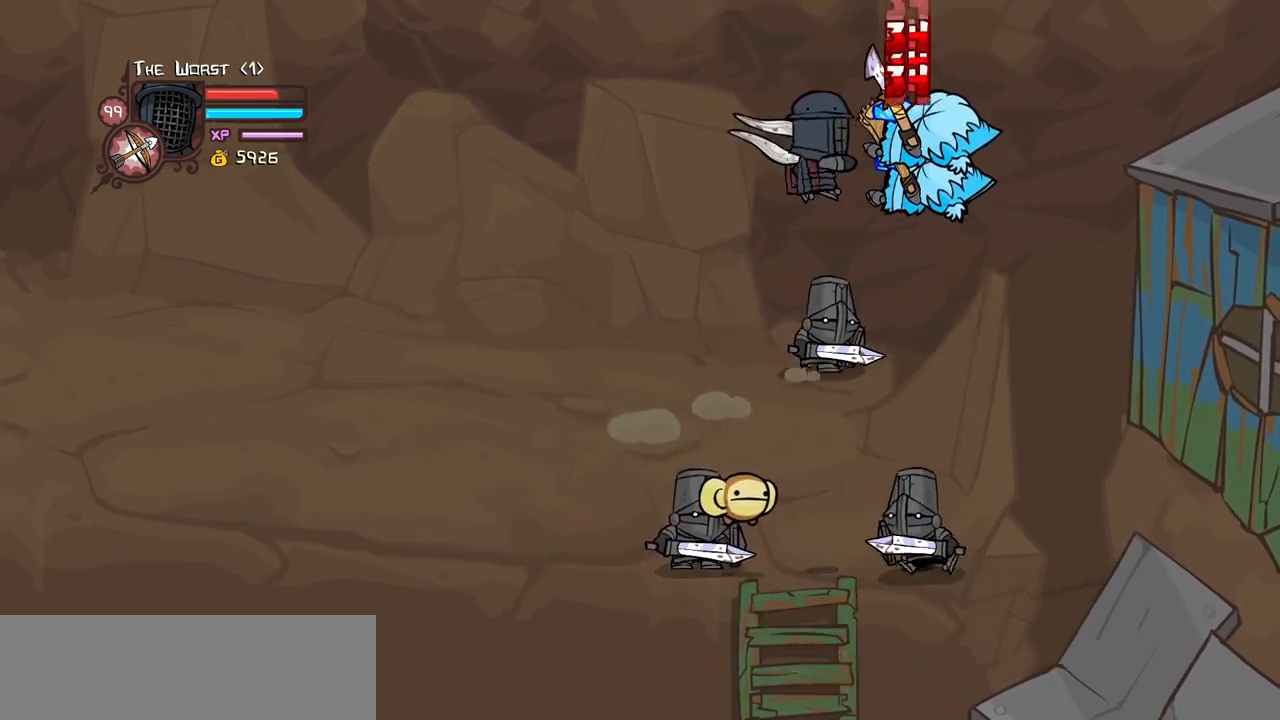
{"keys": ["light"], "events": [[17, "light", "down"], [200, "light", "up"], [250, "light", "down"], [400, "light", "up"], [434, "light", "down"]]}
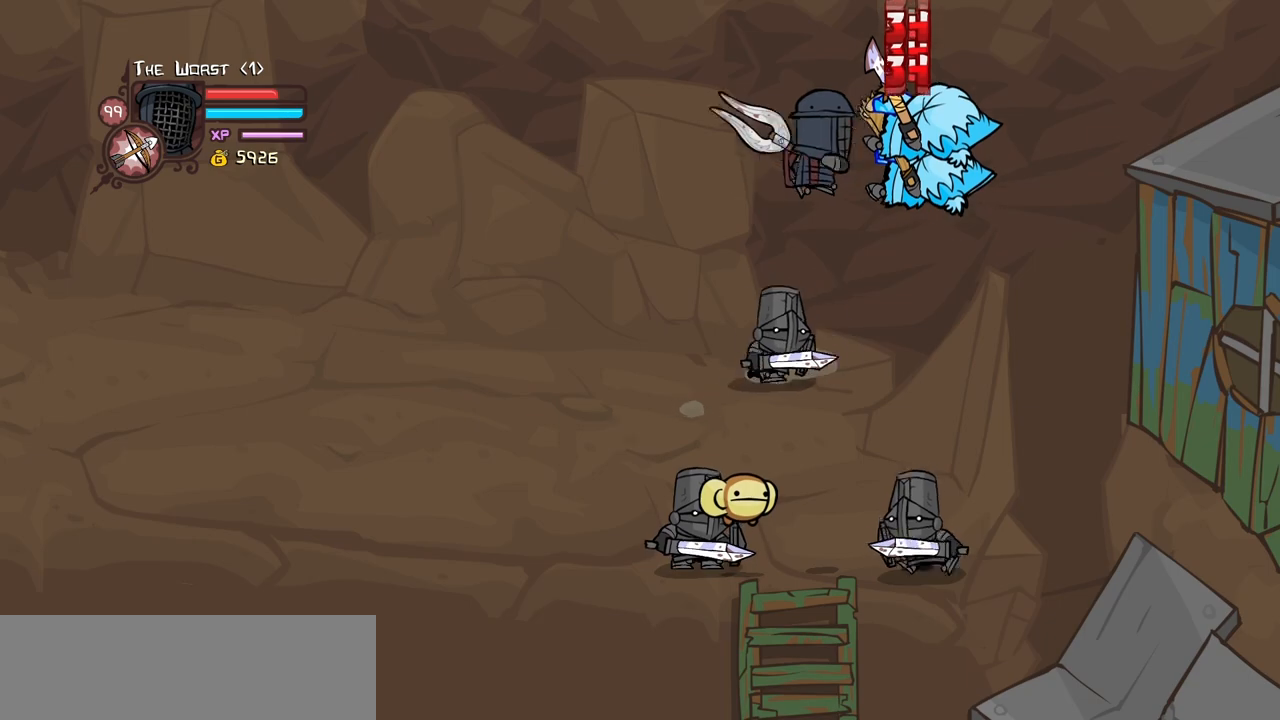
{"keys": ["light"], "events": [[134, "light", "up"], [167, "light", "down"], [317, "light", "up"], [400, "light", "down"]]}
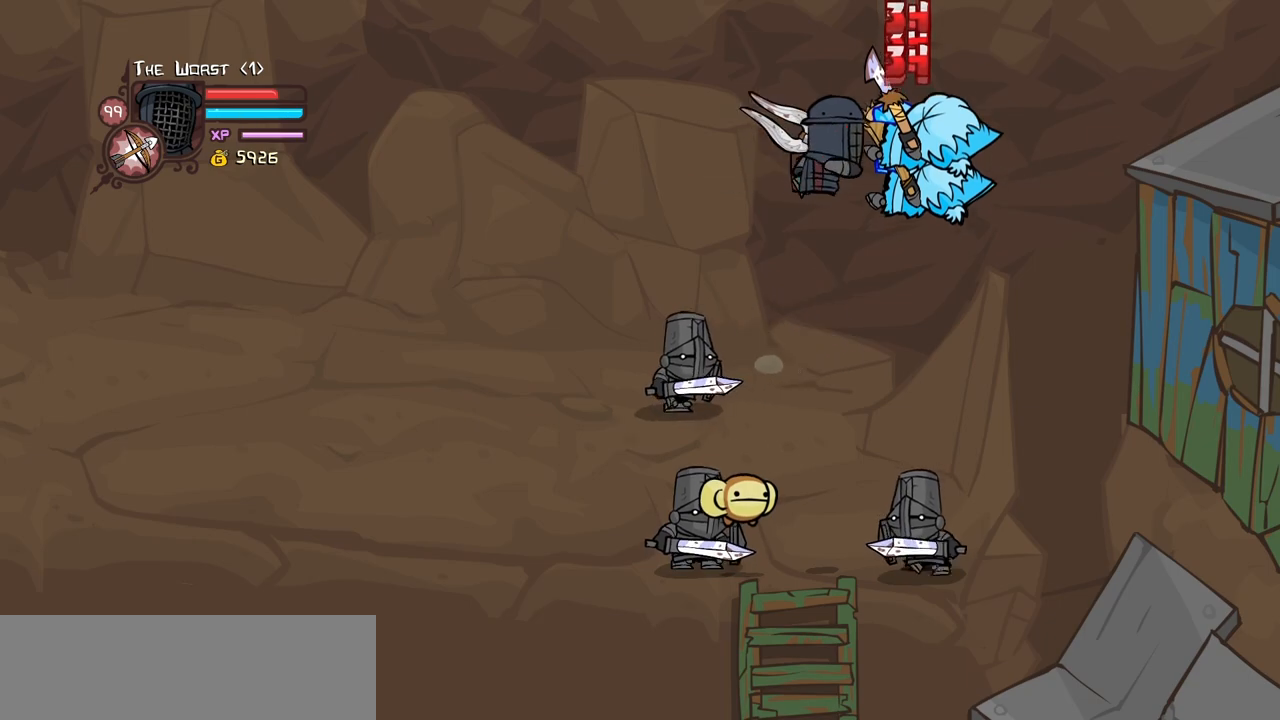
{"keys": ["light"], "events": [[50, "light", "up"], [150, "light", "down"], [284, "light", "up"], [334, "light", "down"]]}
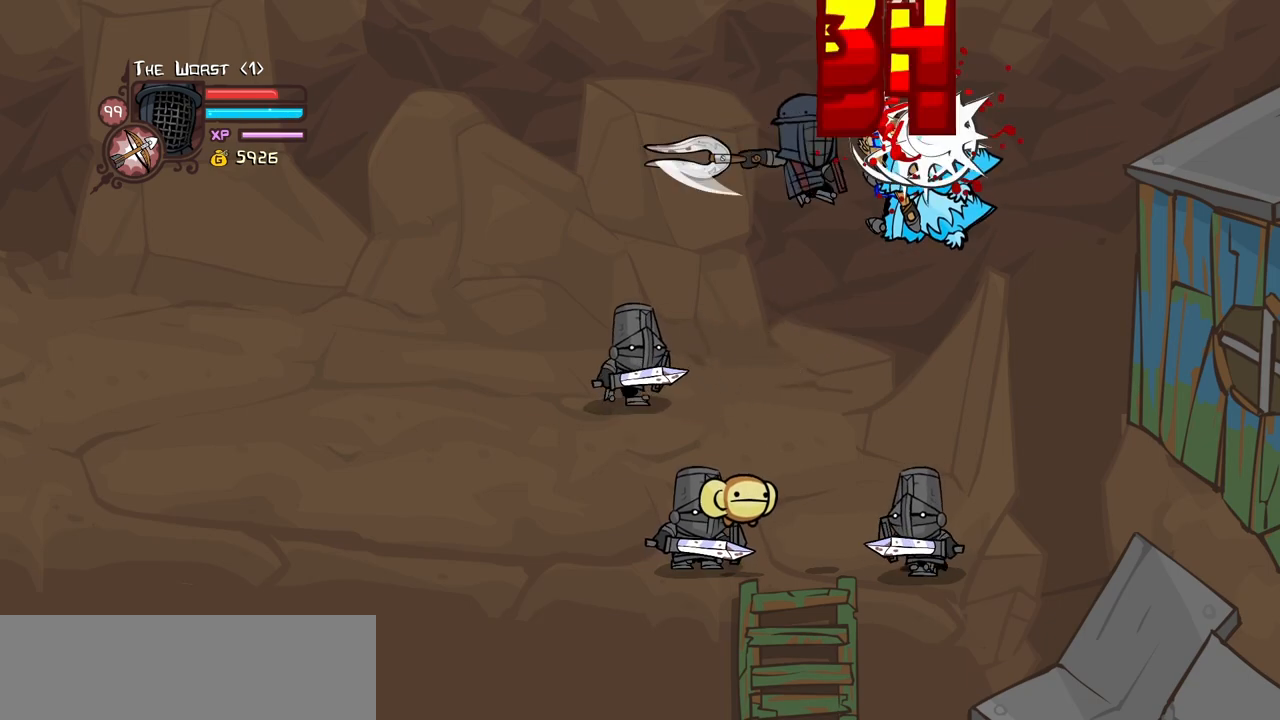
{"keys": ["light"], "events": [[17, "light", "up"], [67, "light", "down"], [250, "light", "up"], [300, "light", "down"], [434, "light", "up"], [484, "light", "down"]]}
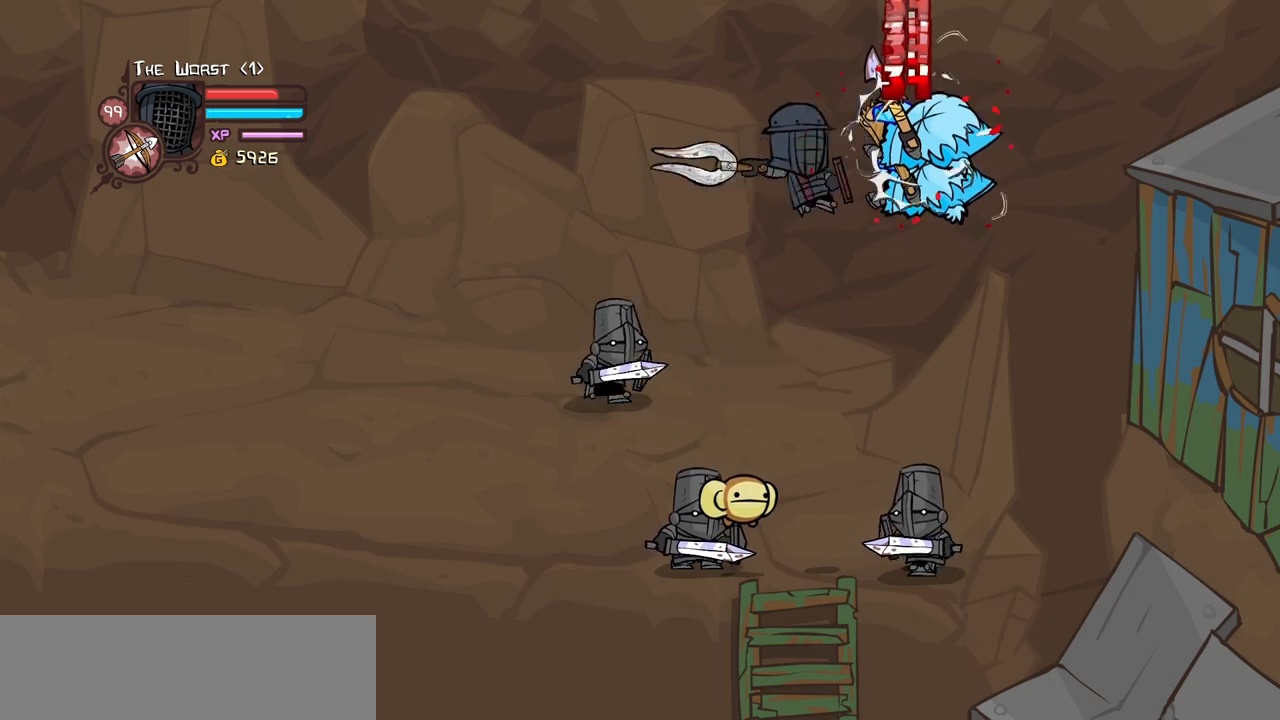
{"keys": ["light"], "events": [[167, "light", "up"], [217, "light", "down"], [400, "light", "up"], [450, "light", "down"]]}
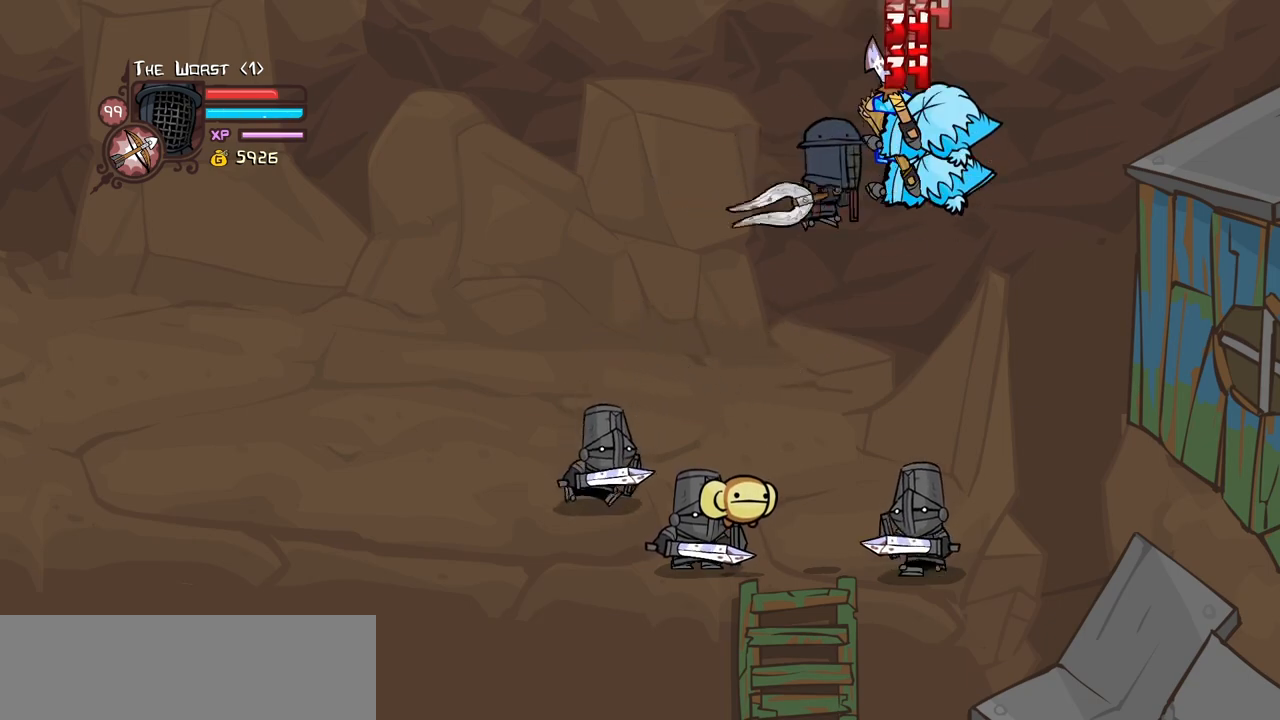
{"keys": ["light"], "events": [[100, "light", "up"], [134, "light", "down"], [334, "light", "up"], [384, "light", "down"]]}
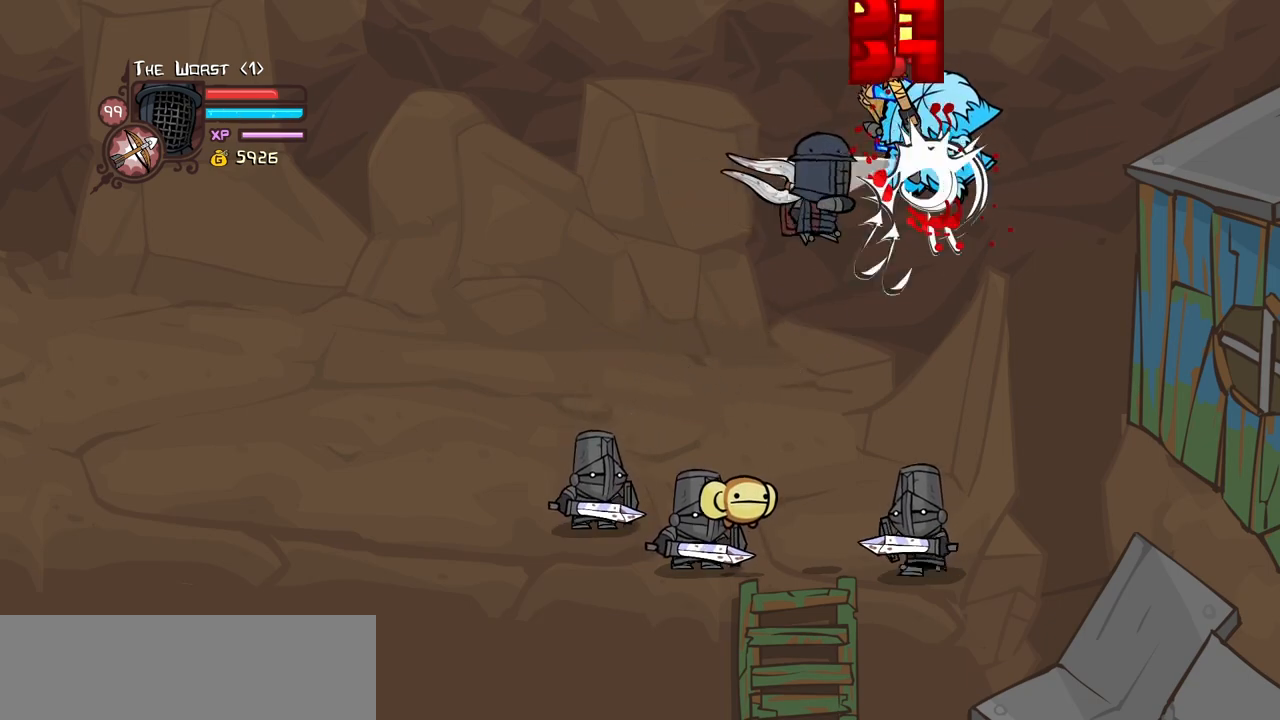
{"keys": ["heavy"], "events": [[67, "light", "up"], [117, "light", "down"], [300, "heavy", "down"], [300, "light", "up"]]}
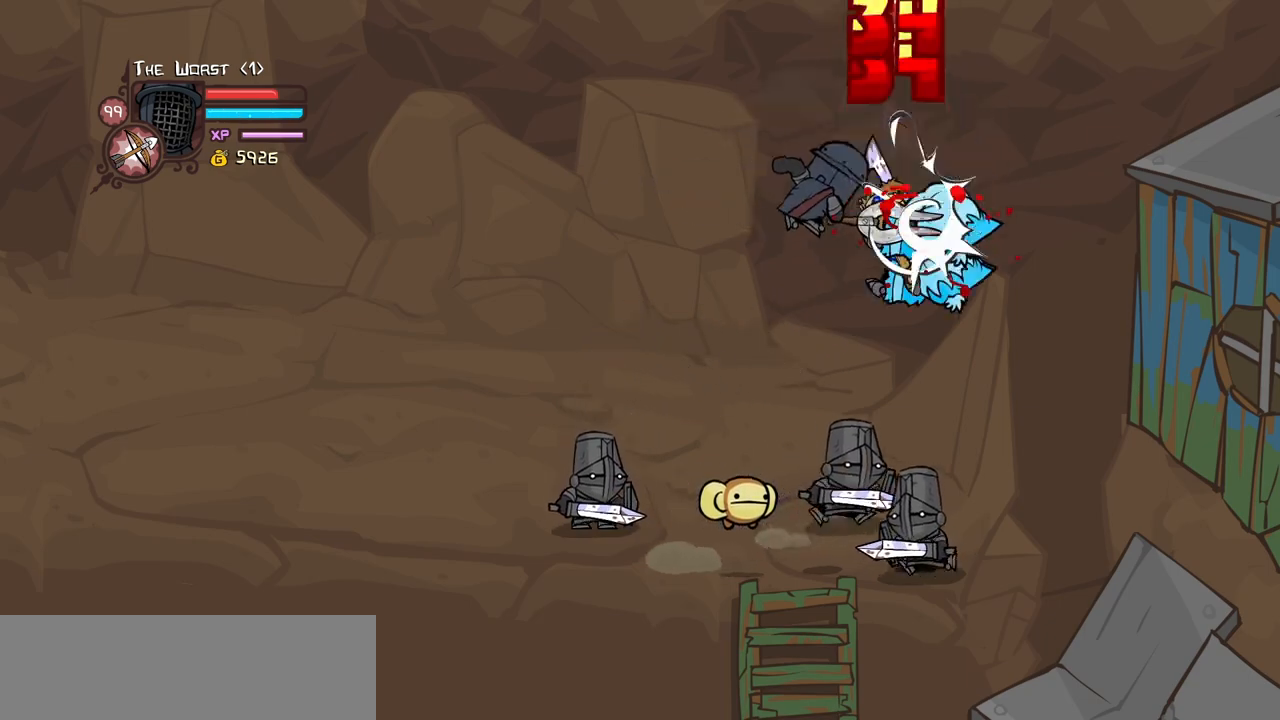
{"keys": [], "events": [[134, "heavy", "up"]]}
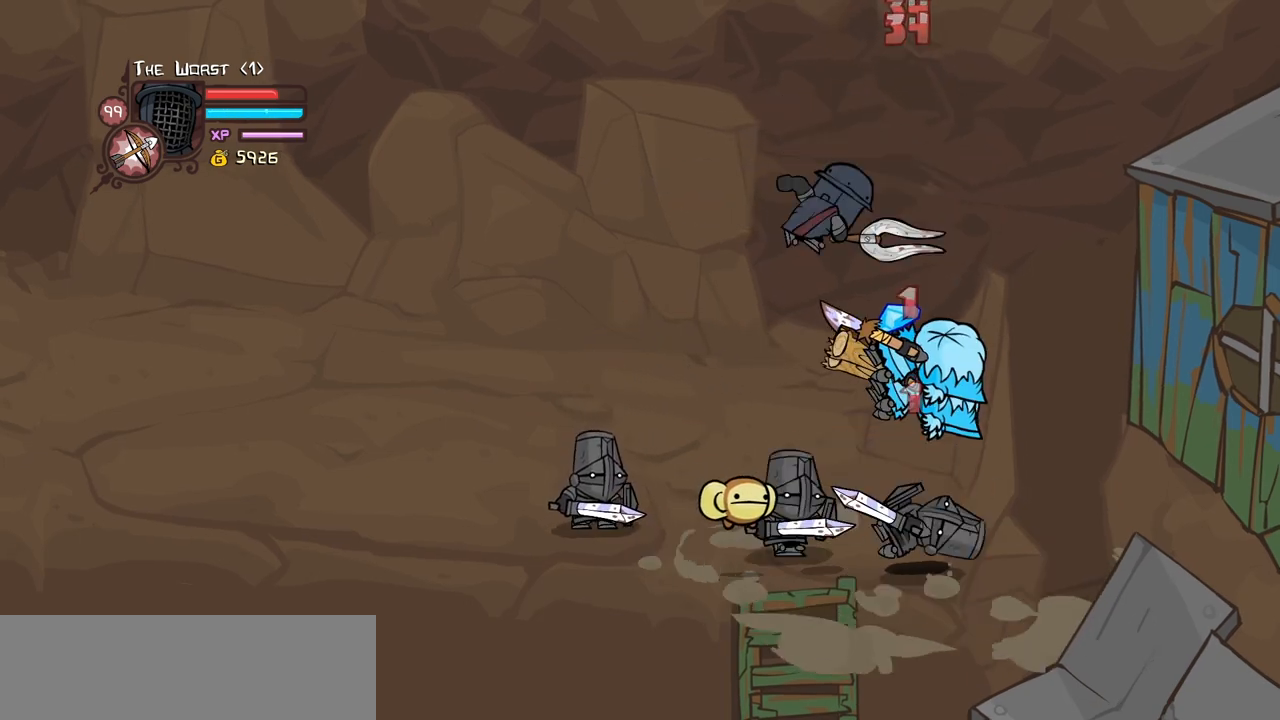
{"keys": ["left", "up"], "events": [[50, "heavy", "down"], [184, "up", "down"], [234, "heavy", "up"], [467, "left", "down"]]}
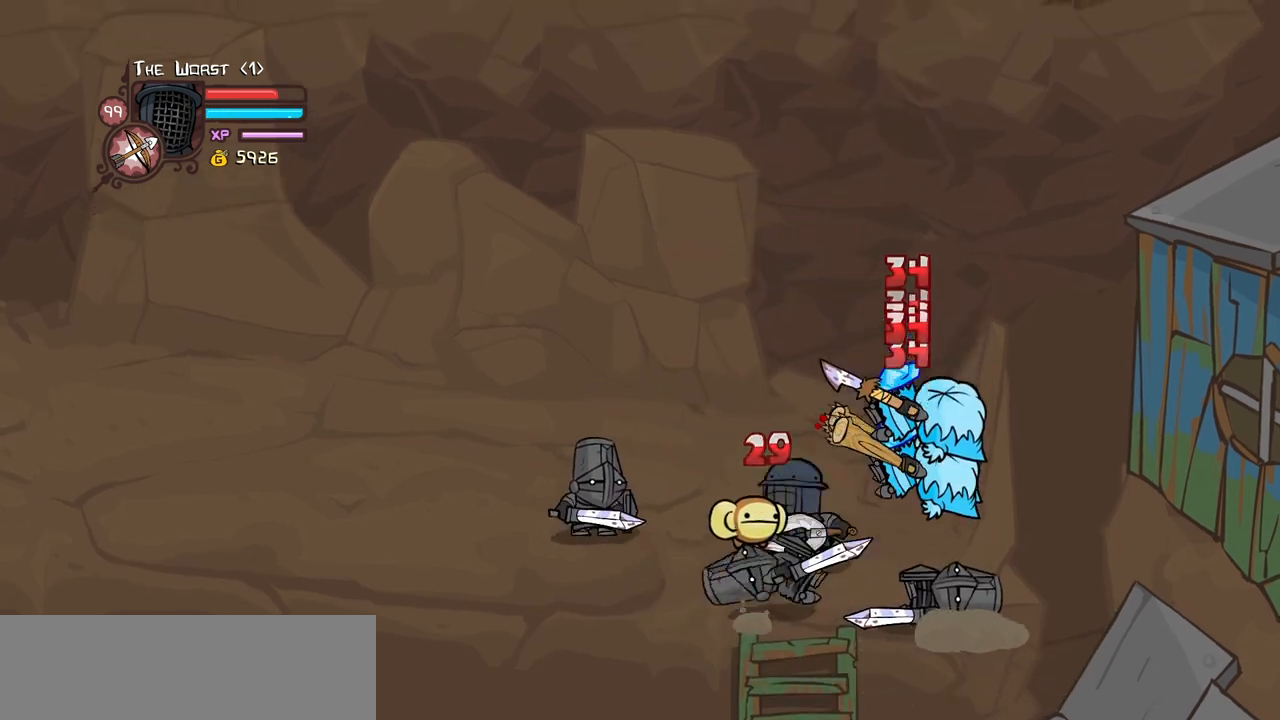
{"keys": ["left"], "events": [[200, "left", "up"], [300, "left", "down"], [434, "up", "up"]]}
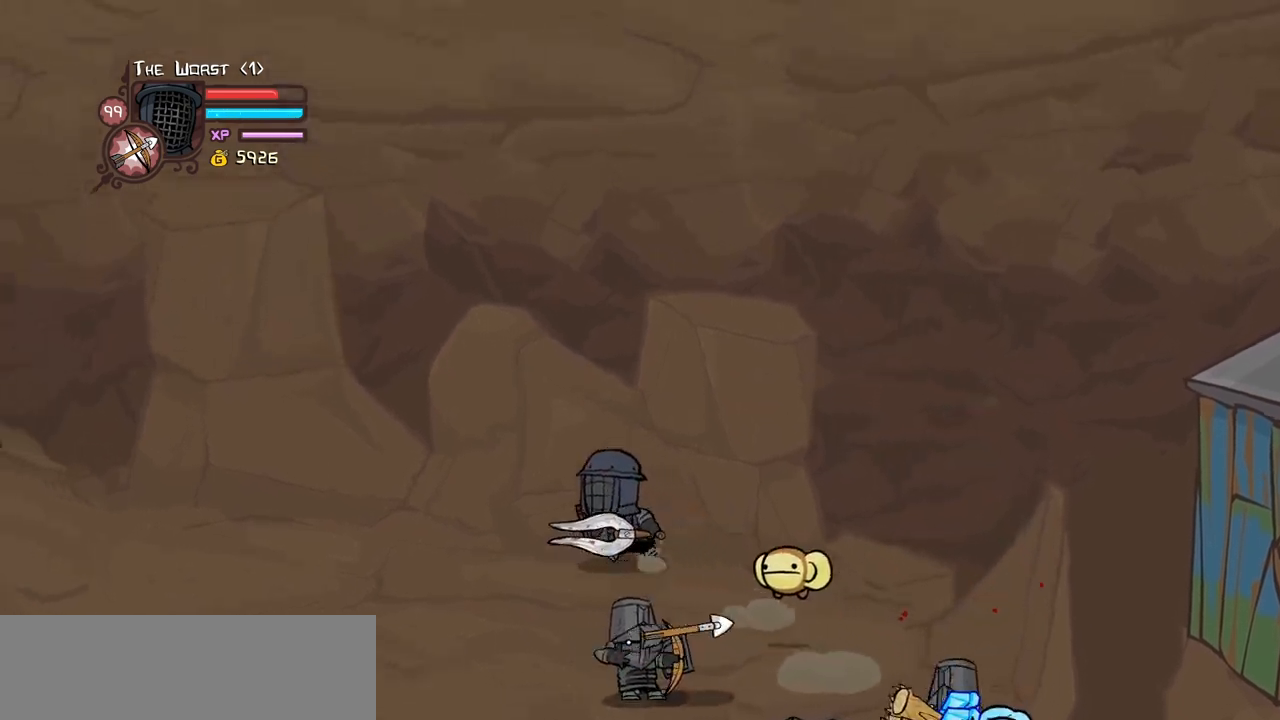
{"keys": ["down", "left"], "events": [[84, "down", "down"]]}
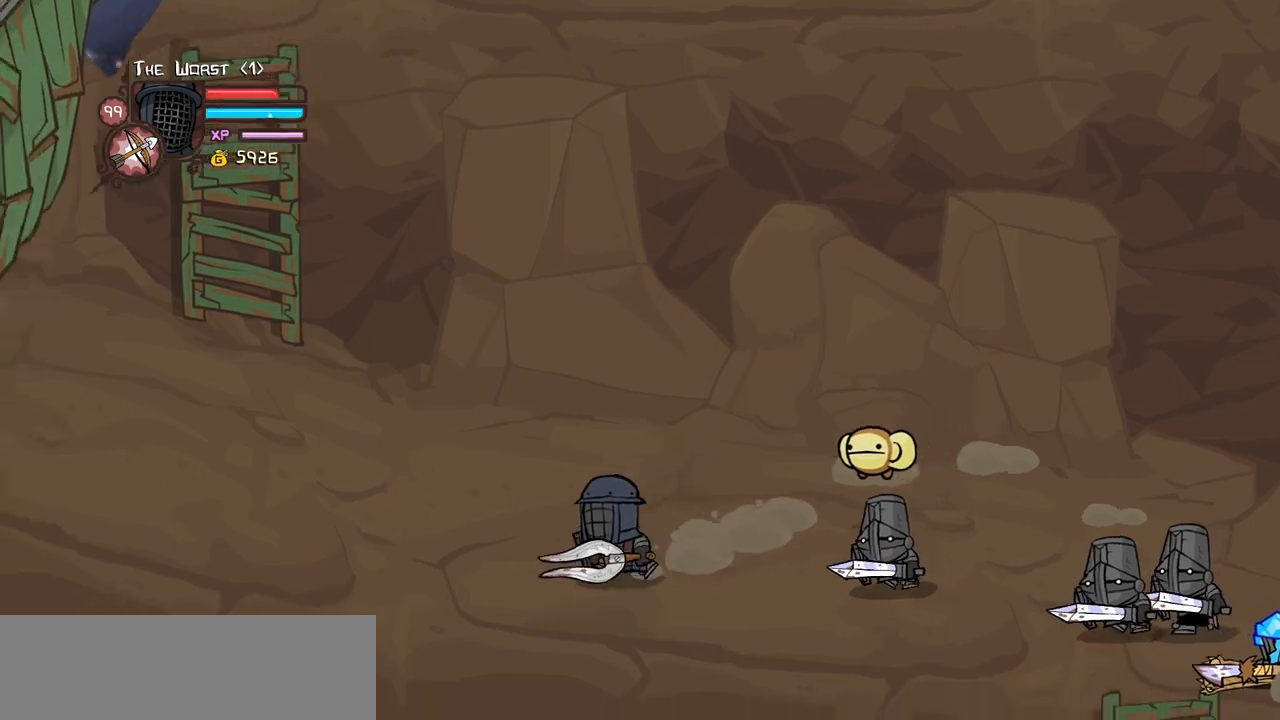
{"keys": ["down", "right"], "events": [[100, "left", "up"], [100, "right", "down"]]}
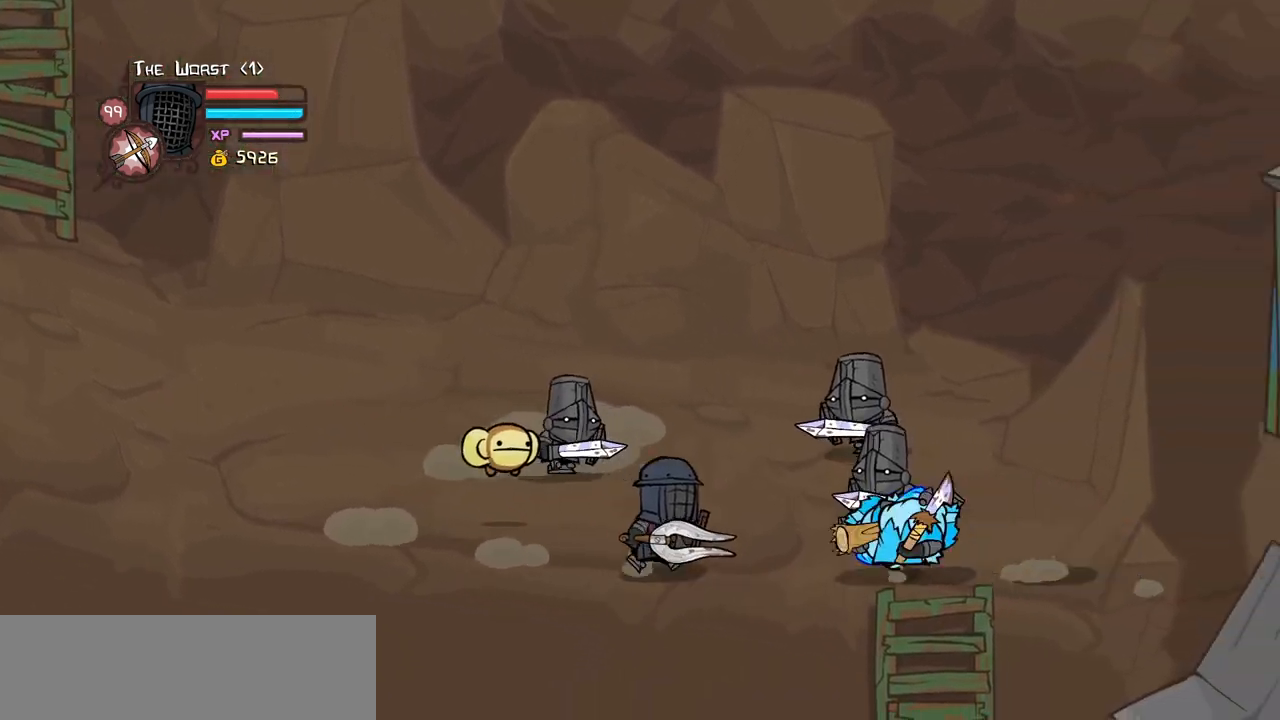
{"keys": ["light"], "events": [[17, "down", "up"], [17, "jump", "down"], [150, "jump", "up"], [200, "right", "up"], [300, "right", "down"], [384, "left", "down"], [434, "light", "down"], [434, "right", "up"], [484, "left", "up"]]}
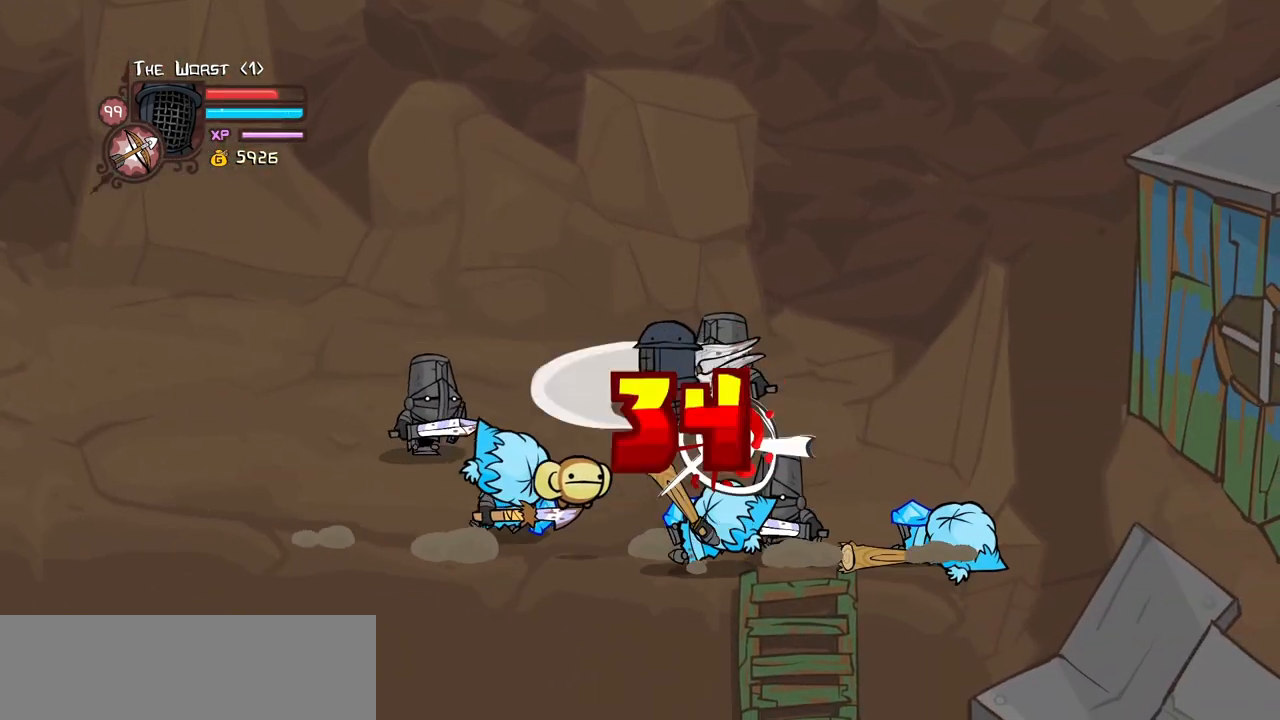
{"keys": ["heavy"], "events": [[84, "light", "up"], [134, "light", "down"], [217, "left", "down"], [267, "heavy", "down"], [317, "left", "up"], [367, "light", "up"]]}
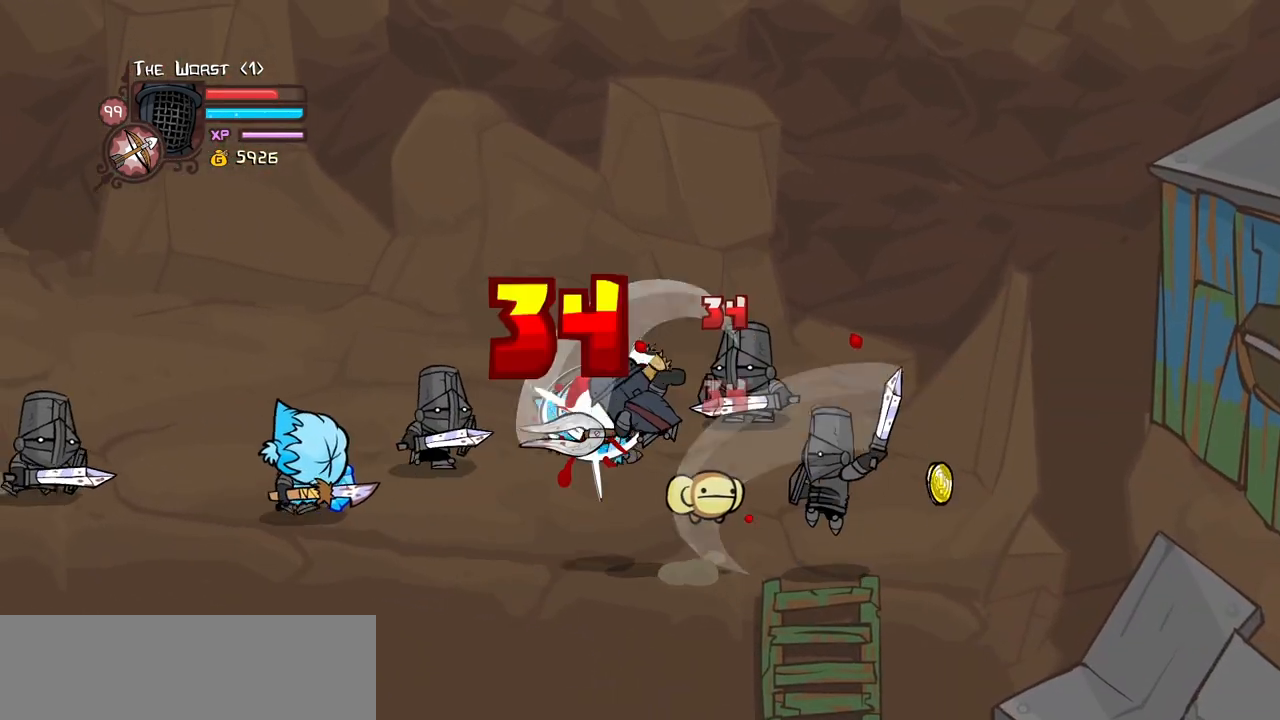
{"keys": ["left", "light"], "events": [[50, "heavy", "up"], [100, "heavy", "down"], [334, "heavy", "up"], [384, "left", "down"], [384, "light", "down"]]}
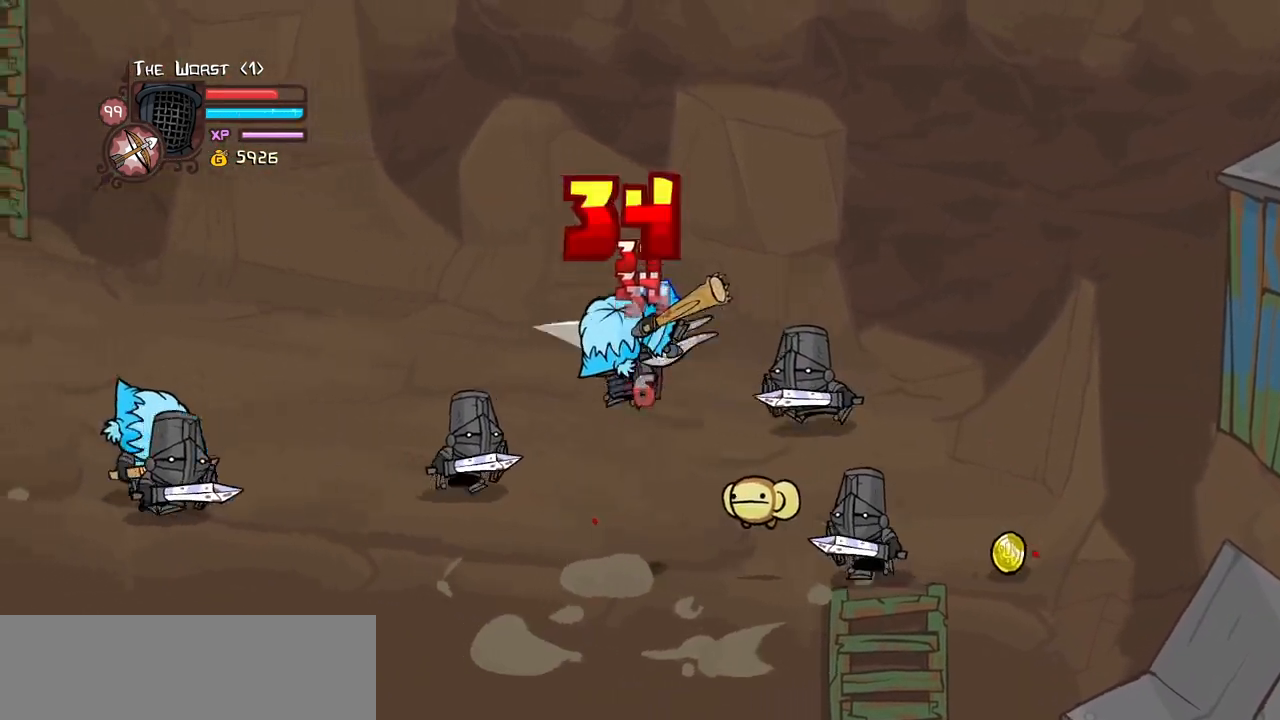
{"keys": ["left"], "events": [[67, "left", "up"], [67, "light", "up"], [117, "light", "down"], [150, "left", "down"], [300, "left", "up"], [300, "light", "up"], [350, "left", "down"], [350, "light", "down"], [484, "light", "up"]]}
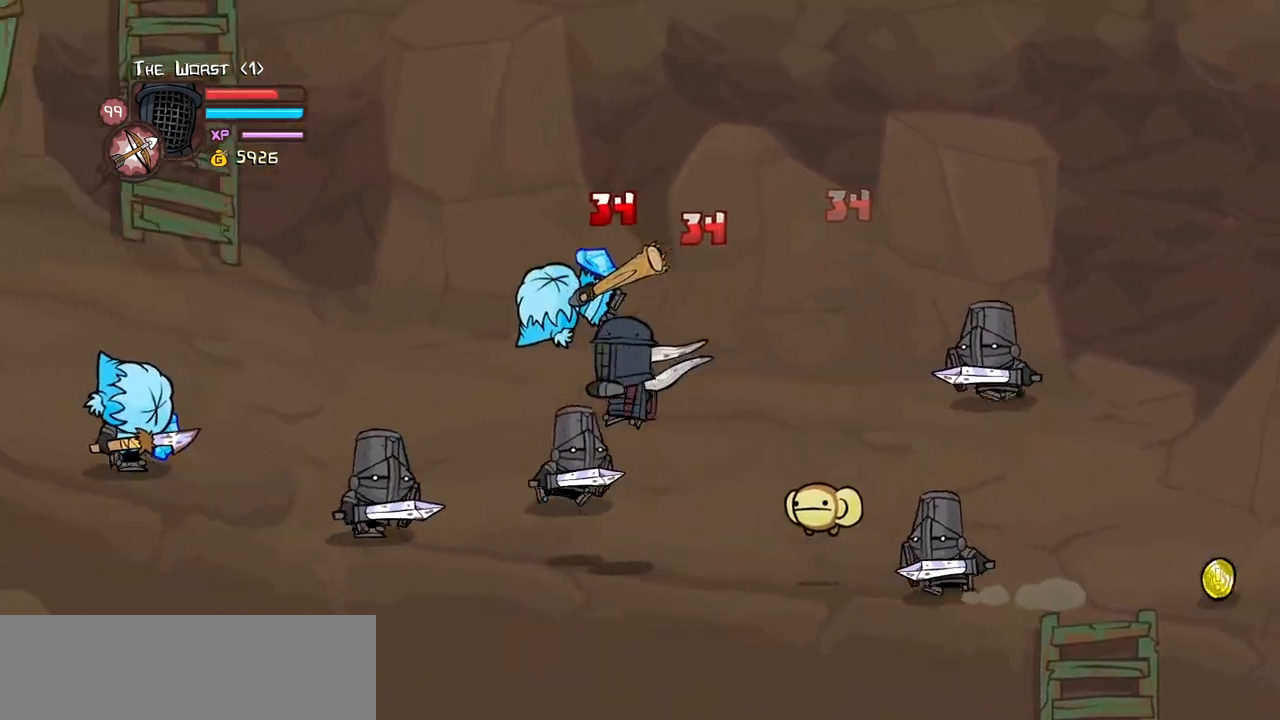
{"keys": [], "events": [[34, "light", "down"], [217, "heavy", "down"], [217, "light", "up"], [400, "left", "up"], [500, "heavy", "up"]]}
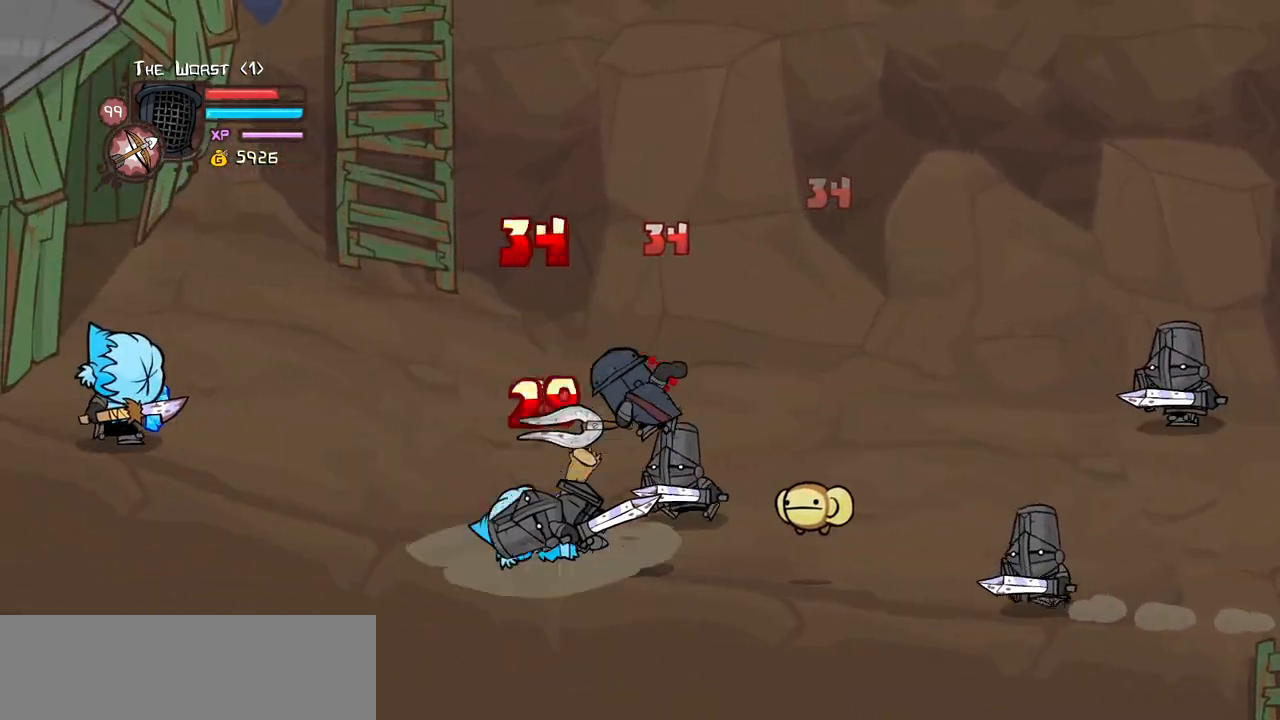
{"keys": ["left"], "events": [[50, "heavy", "down"], [284, "heavy", "up"], [334, "light", "down"], [384, "left", "down"], [467, "light", "up"]]}
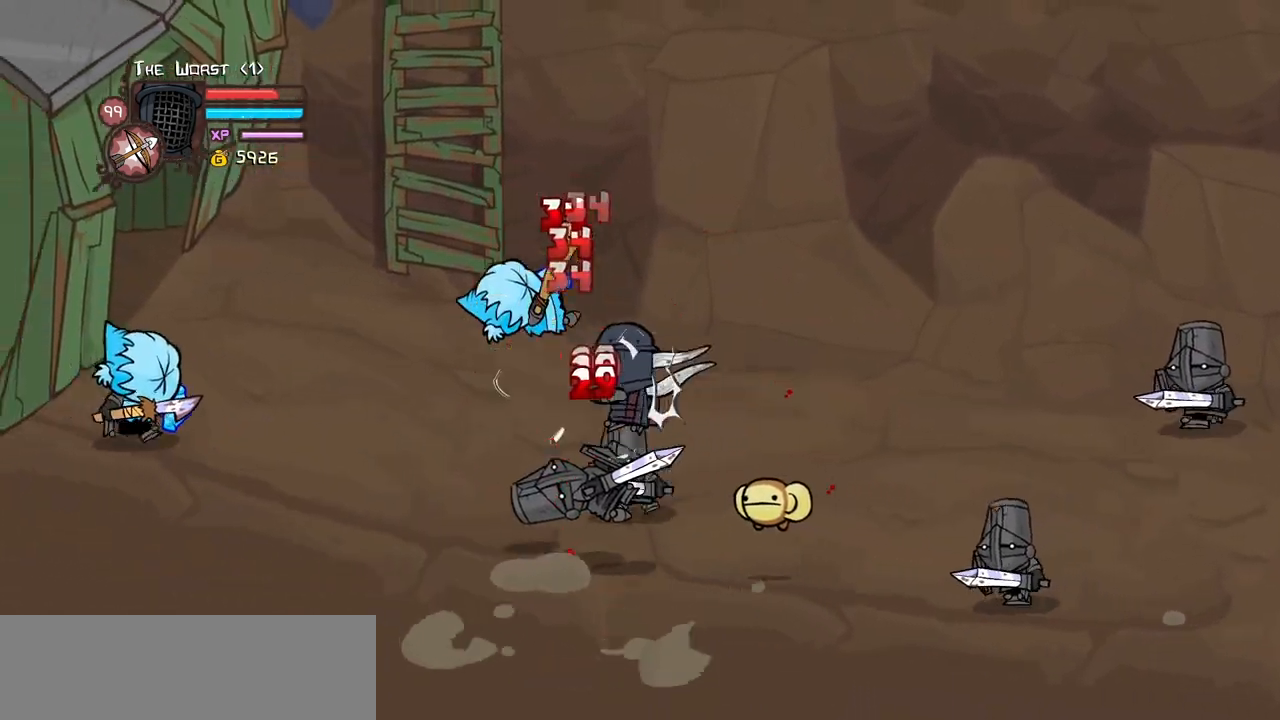
{"keys": ["left"], "events": [[17, "light", "down"], [200, "heavy", "down"], [300, "light", "up"], [434, "heavy", "up"]]}
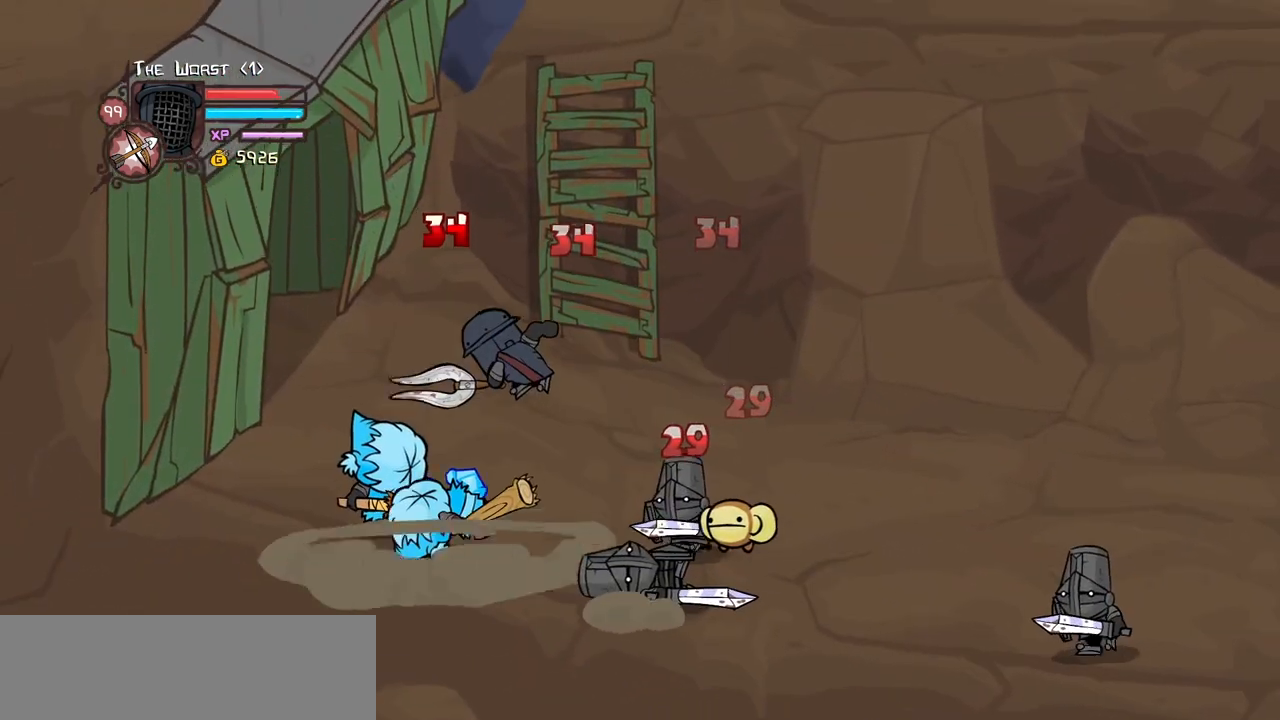
{"keys": ["light"], "events": [[34, "heavy", "down"], [217, "heavy", "up"], [217, "right", "down"], [267, "left", "up"], [317, "light", "down"], [317, "right", "up"], [450, "light", "up"], [500, "light", "down"]]}
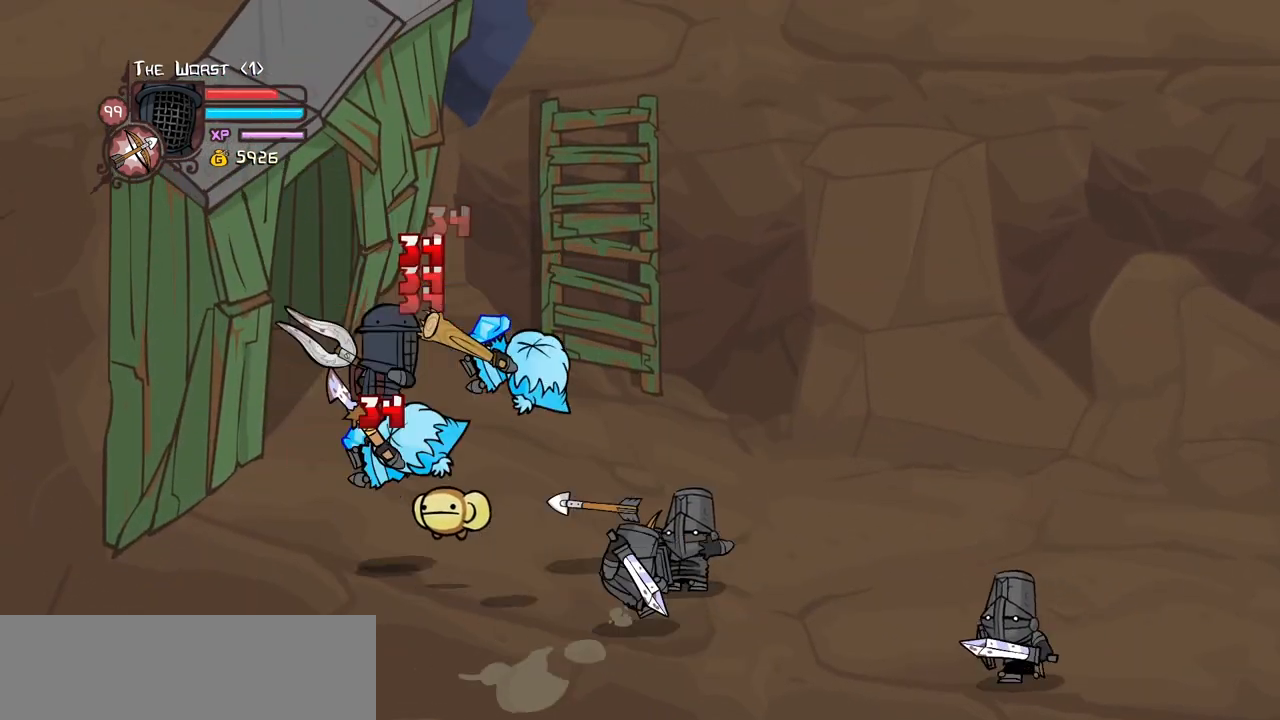
{"keys": ["heavy"], "events": [[100, "right", "down"], [134, "heavy", "down"], [234, "light", "up"], [384, "right", "up"], [417, "heavy", "up"], [467, "heavy", "down"]]}
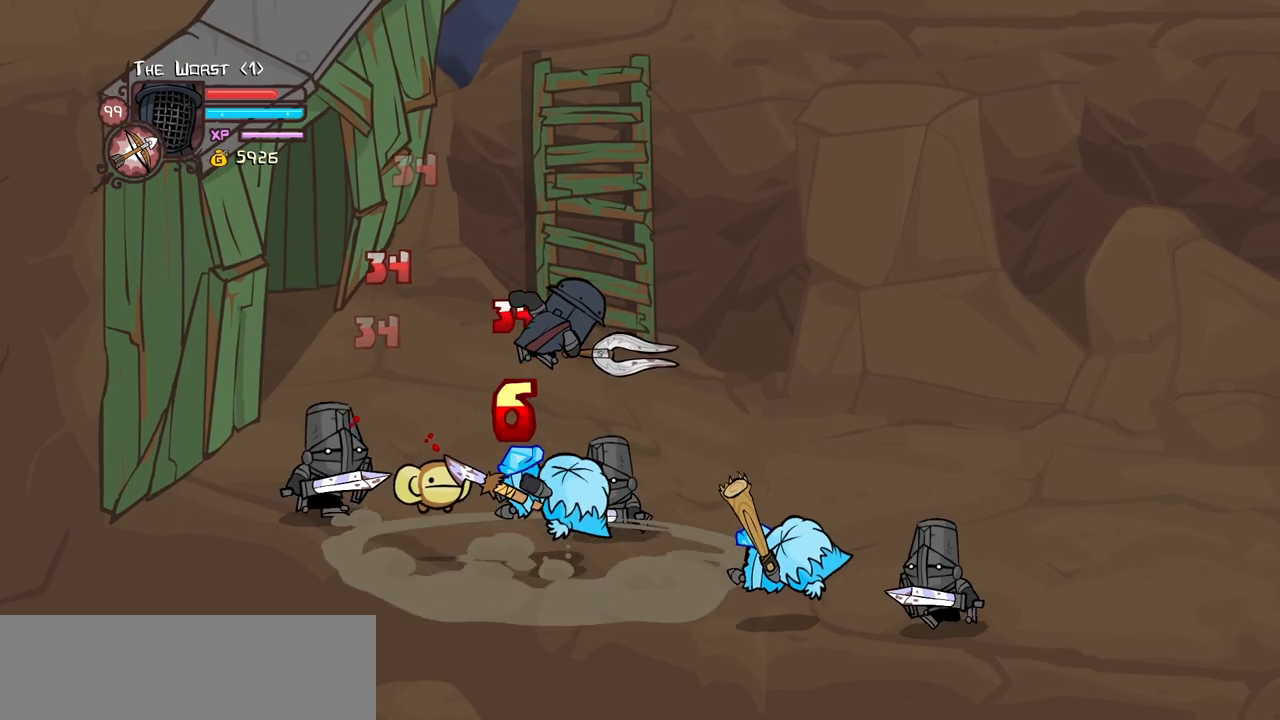
{"keys": ["light", "right"], "events": [[200, "heavy", "up"], [300, "light", "down"], [384, "right", "down"], [434, "light", "up"], [484, "light", "down"]]}
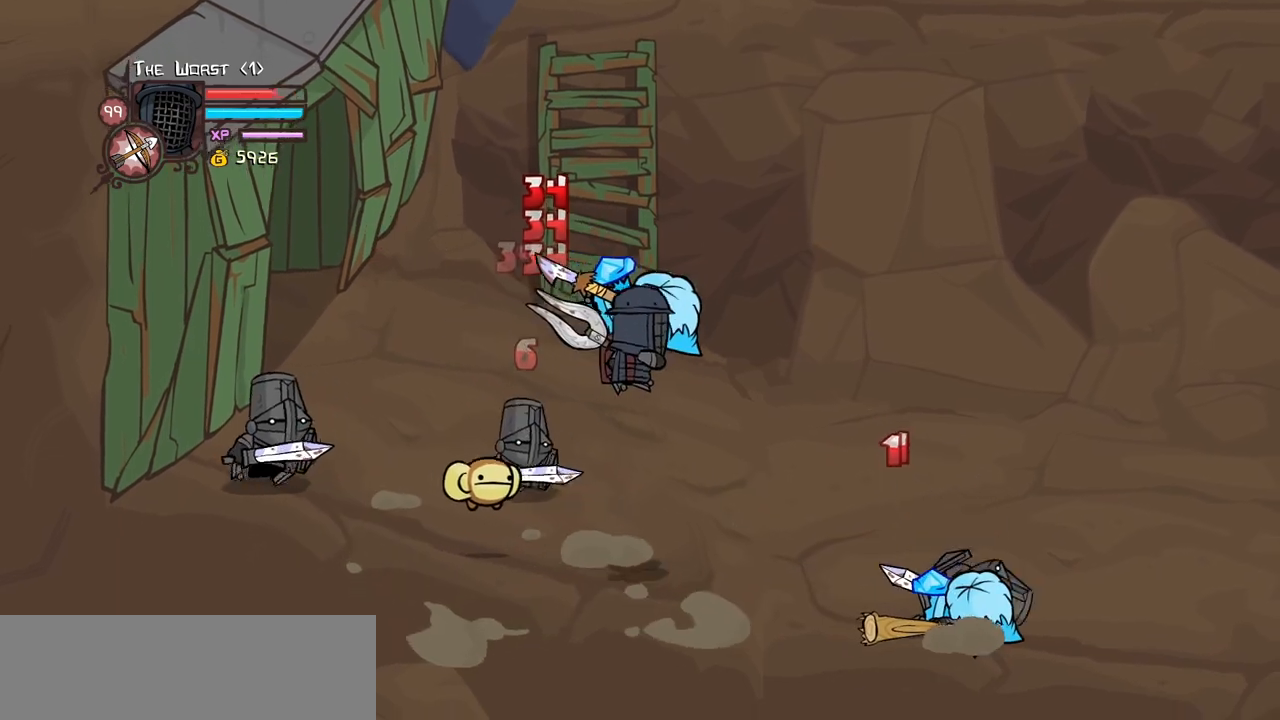
{"keys": ["light", "right"], "events": [[167, "light", "up"], [217, "light", "down"], [367, "light", "up"], [400, "light", "down"]]}
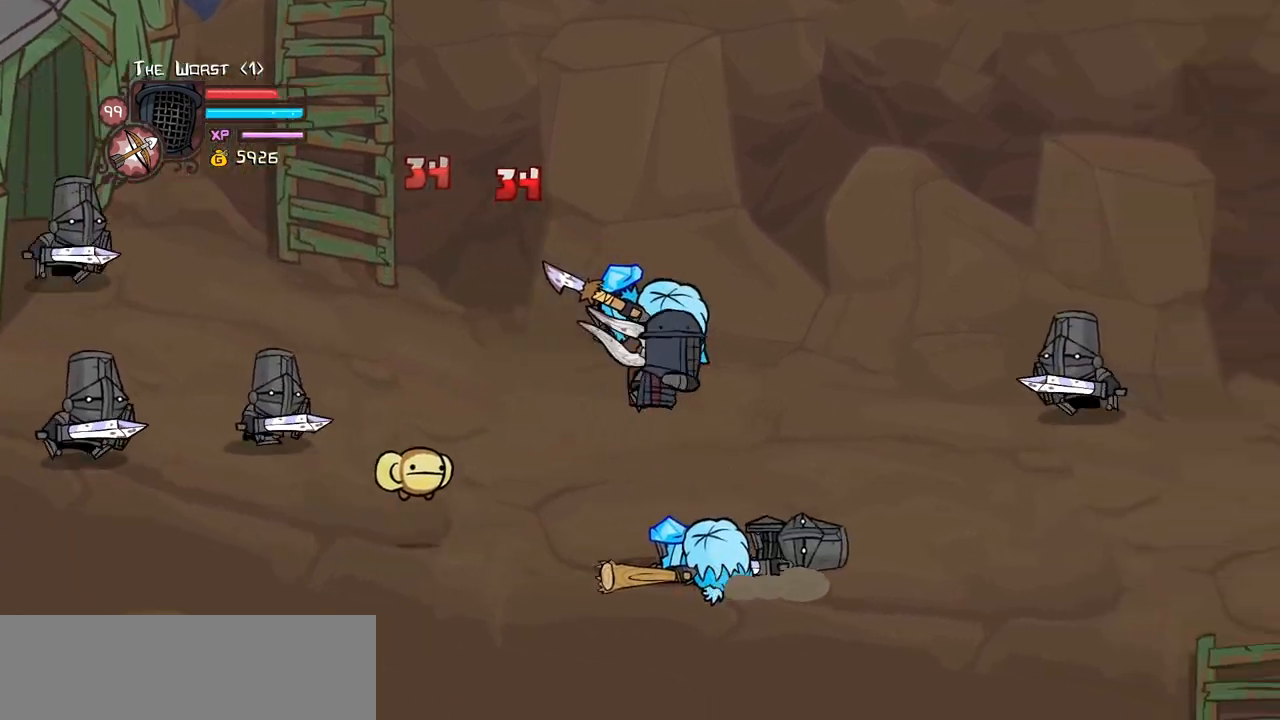
{"keys": ["heavy"], "events": [[50, "heavy", "down"], [134, "light", "up"], [234, "right", "up"], [334, "heavy", "up"], [384, "heavy", "down"]]}
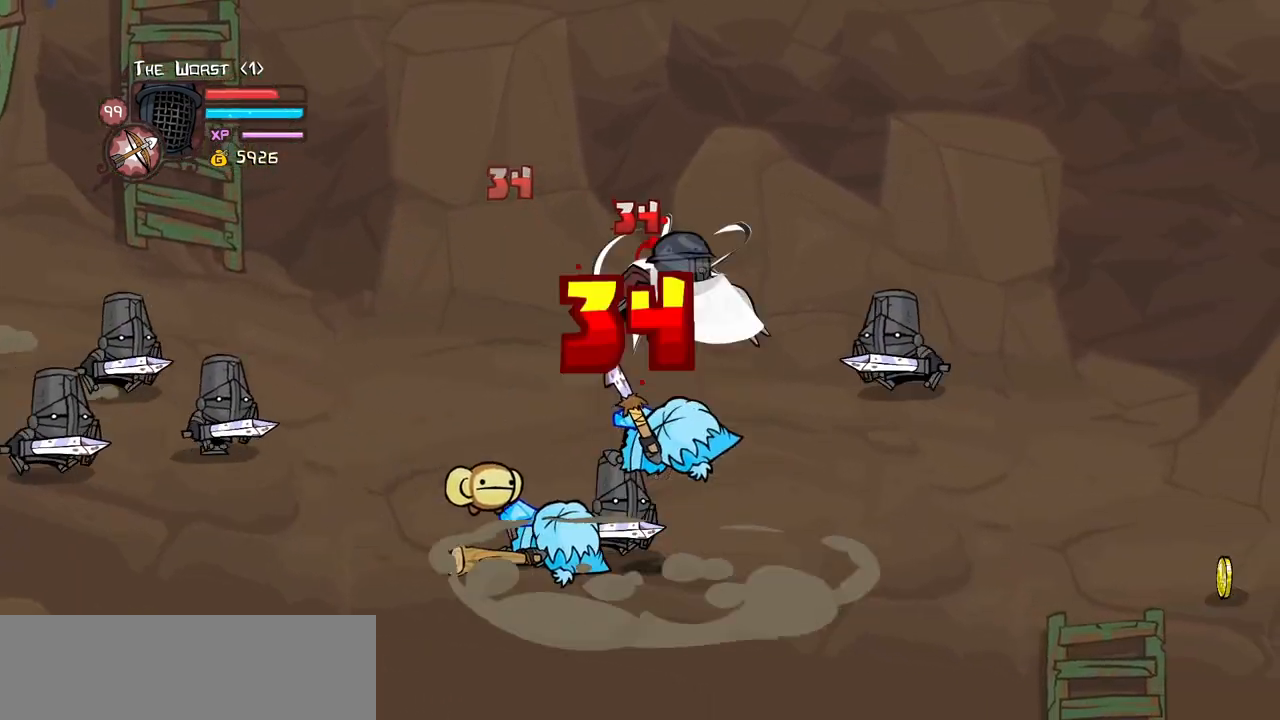
{"keys": ["heavy", "light", "right"], "events": [[117, "heavy", "up"], [150, "light", "down"], [250, "right", "down"], [300, "light", "up"], [350, "light", "down"], [484, "heavy", "down"]]}
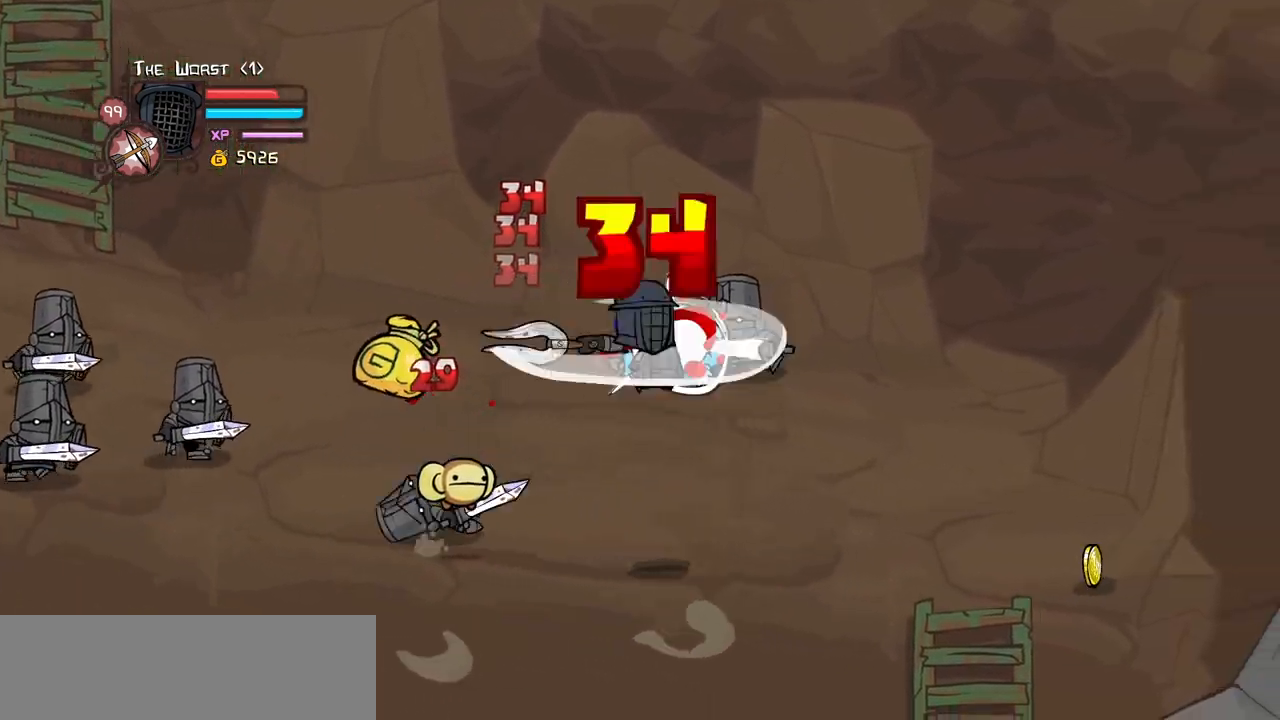
{"keys": [], "events": [[84, "light", "up"], [217, "right", "up"], [267, "heavy", "up"], [367, "heavy", "down"], [500, "heavy", "up"]]}
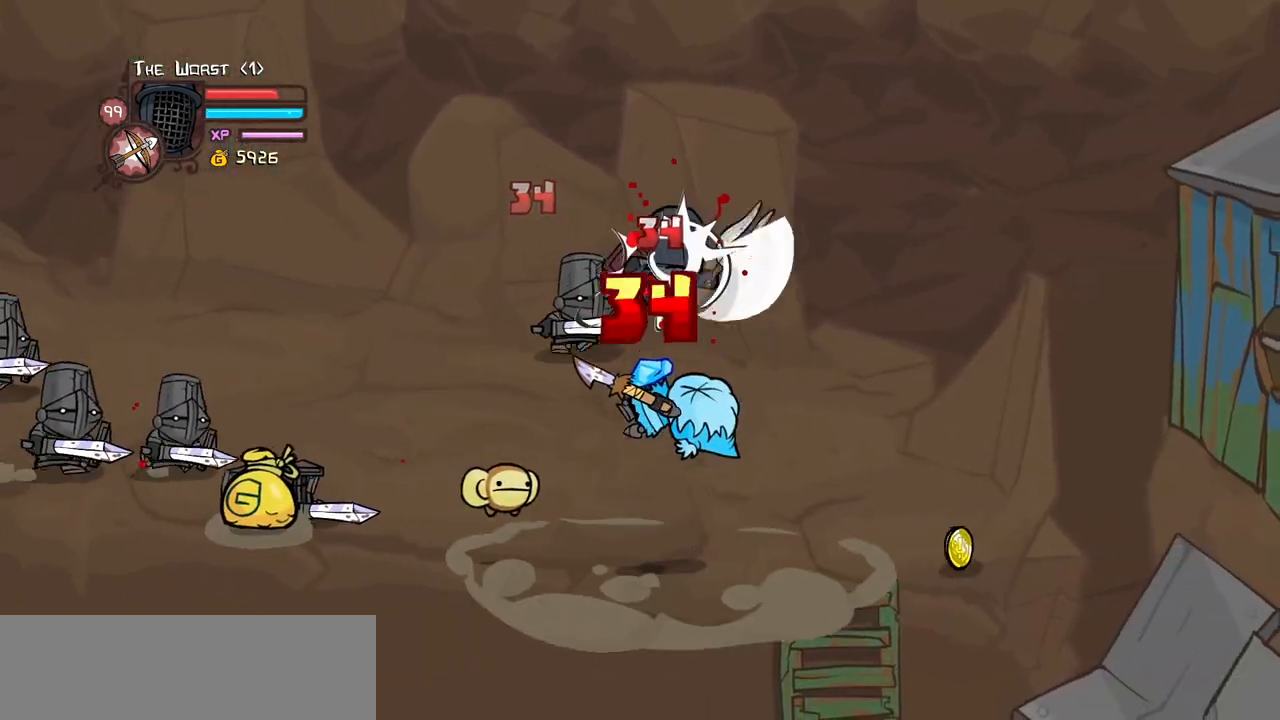
{"keys": ["right"], "events": [[100, "heavy", "down"], [284, "light", "down"], [334, "heavy", "up"], [384, "right", "down"], [467, "light", "up"]]}
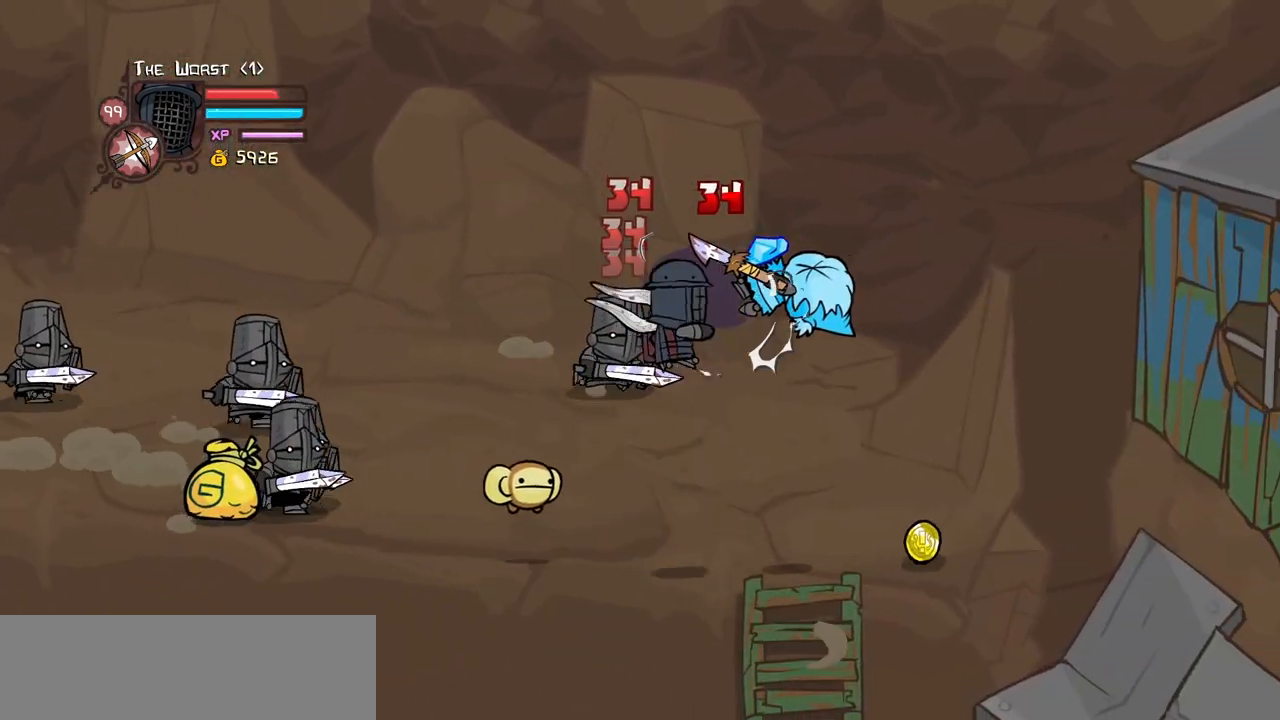
{"keys": ["right"], "events": [[17, "magic", "down"], [67, "heavy", "down"], [200, "heavy", "up"], [250, "magic", "up"]]}
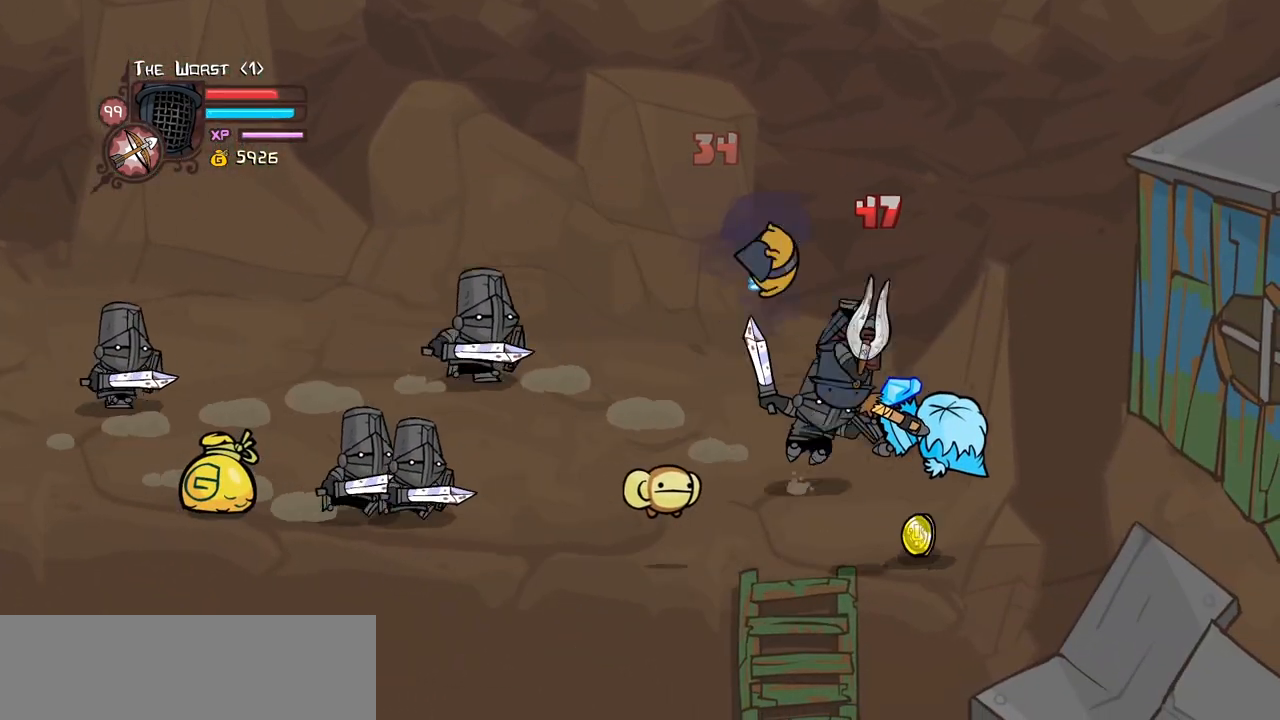
{"keys": ["left", "up"], "events": [[167, "left", "down"], [167, "up", "down"], [217, "right", "up"]]}